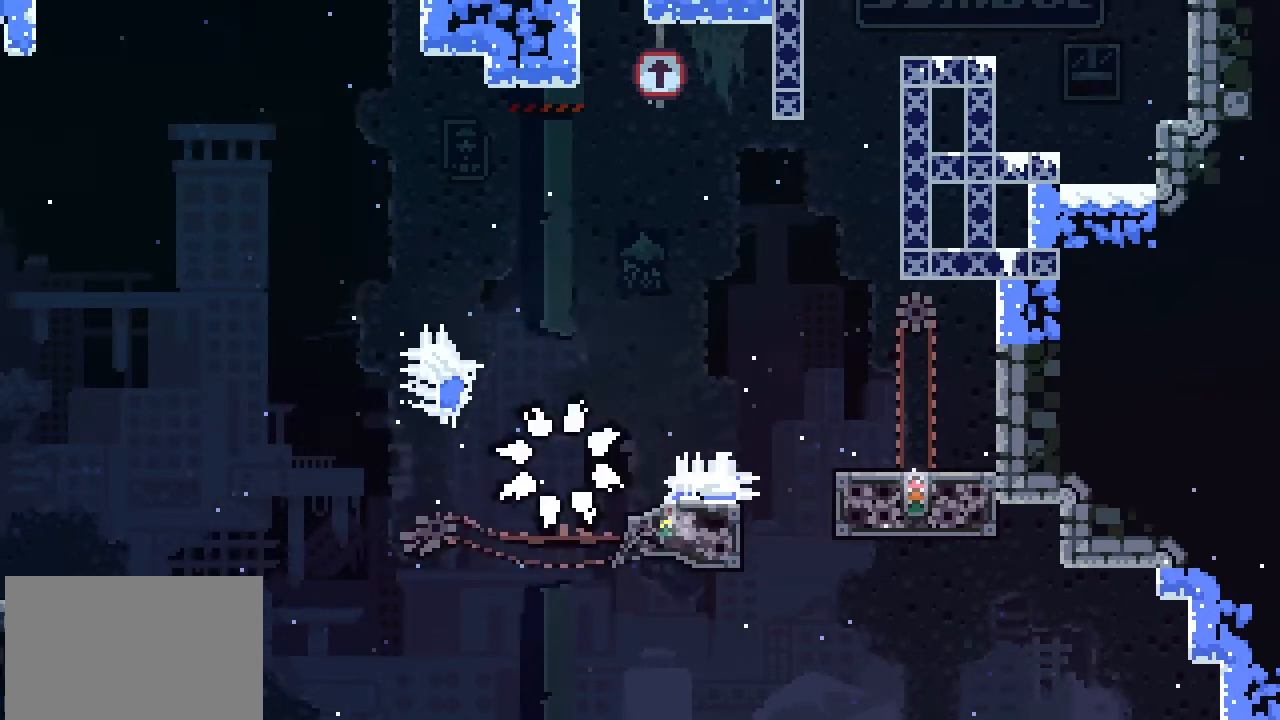
Gameplay with a controller (PlayStation layout); each line is a JSON object with the inputs held at the frame after it. "events" lists button and stick changes between this image and that frame as [ms after this image, input, new state], when the widget could be followed in between. Not read: right_stick.
{"buttons": [], "left_stick": "center", "events": []}
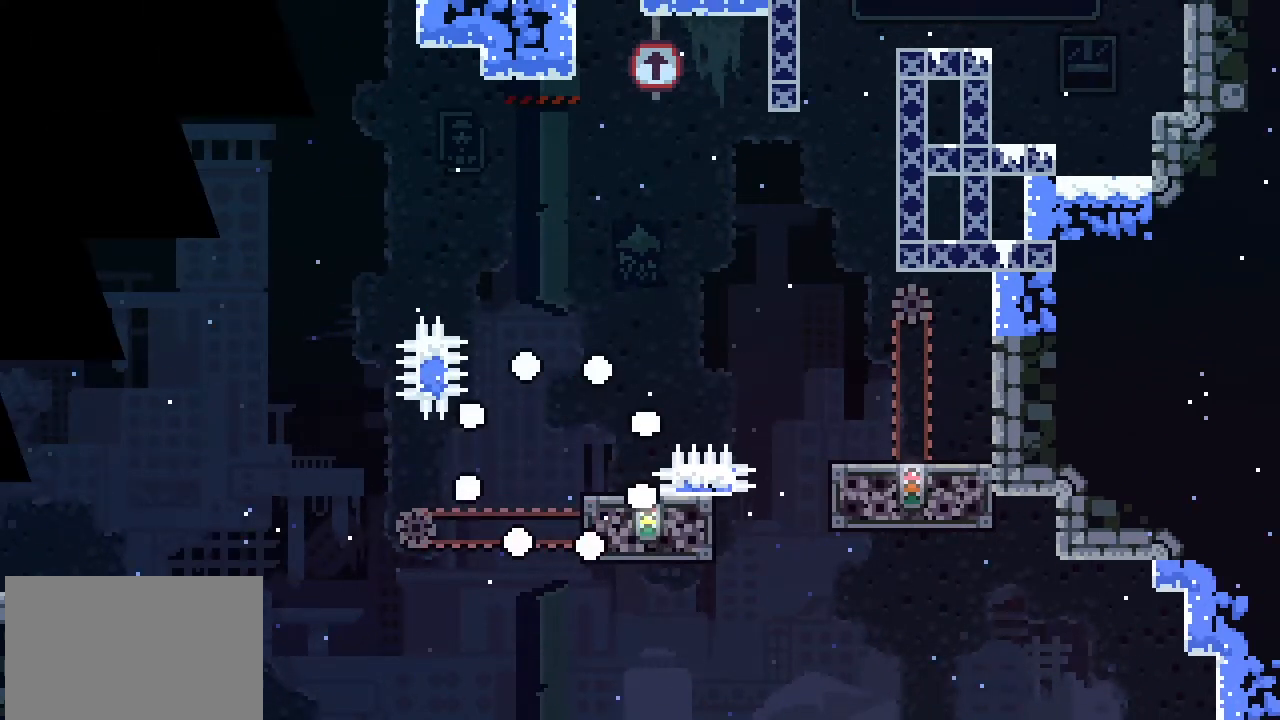
{"buttons": [], "left_stick": "center", "events": []}
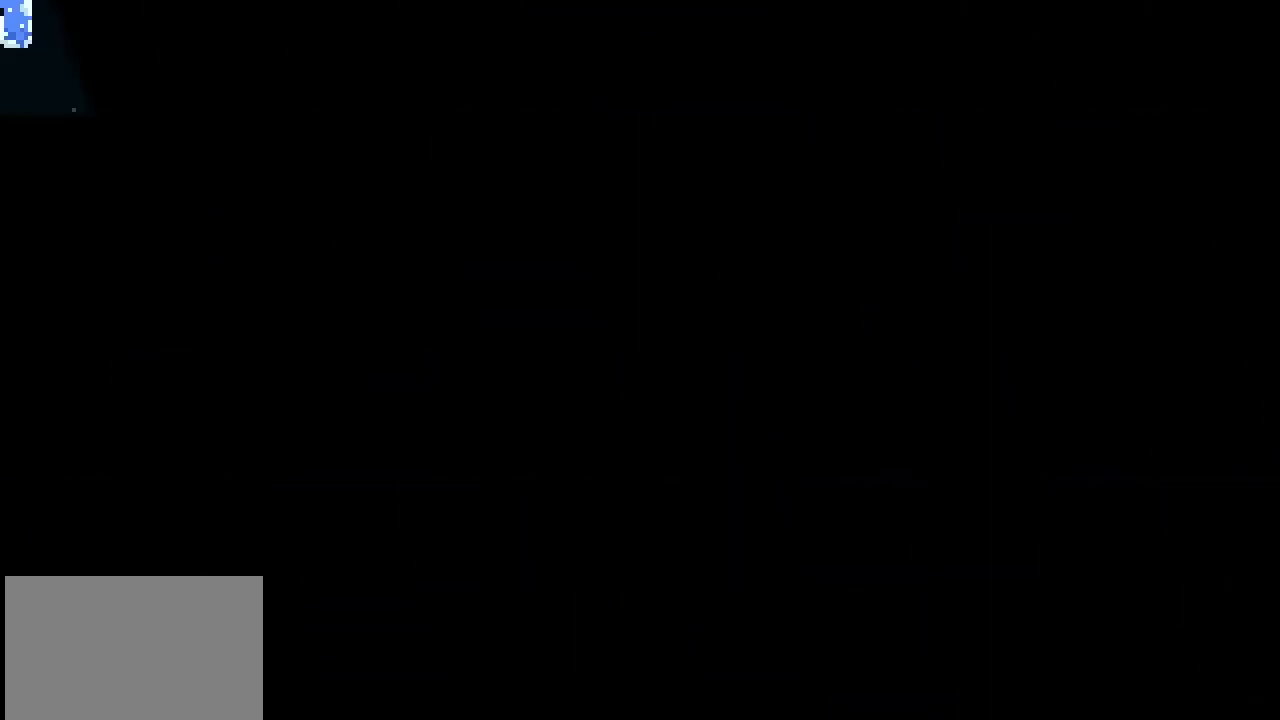
{"buttons": [], "left_stick": "center", "events": []}
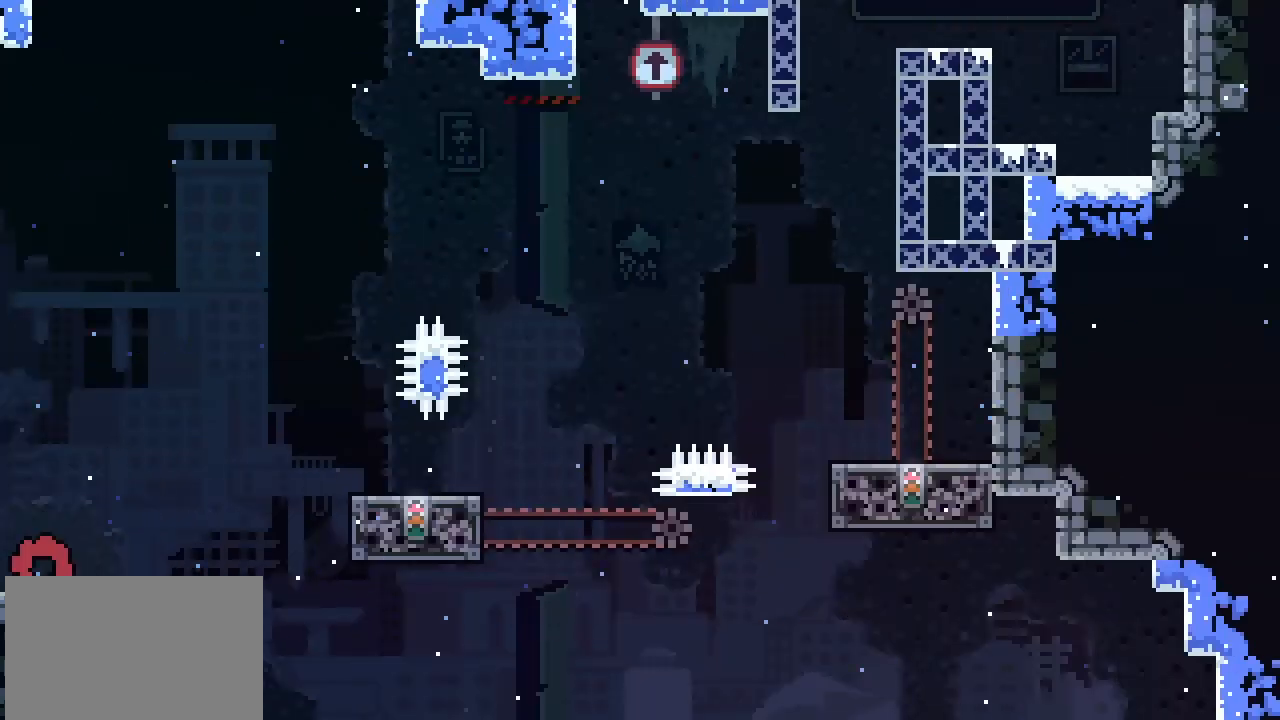
{"buttons": [], "left_stick": "right", "events": [[233, "left_stick", "right"]]}
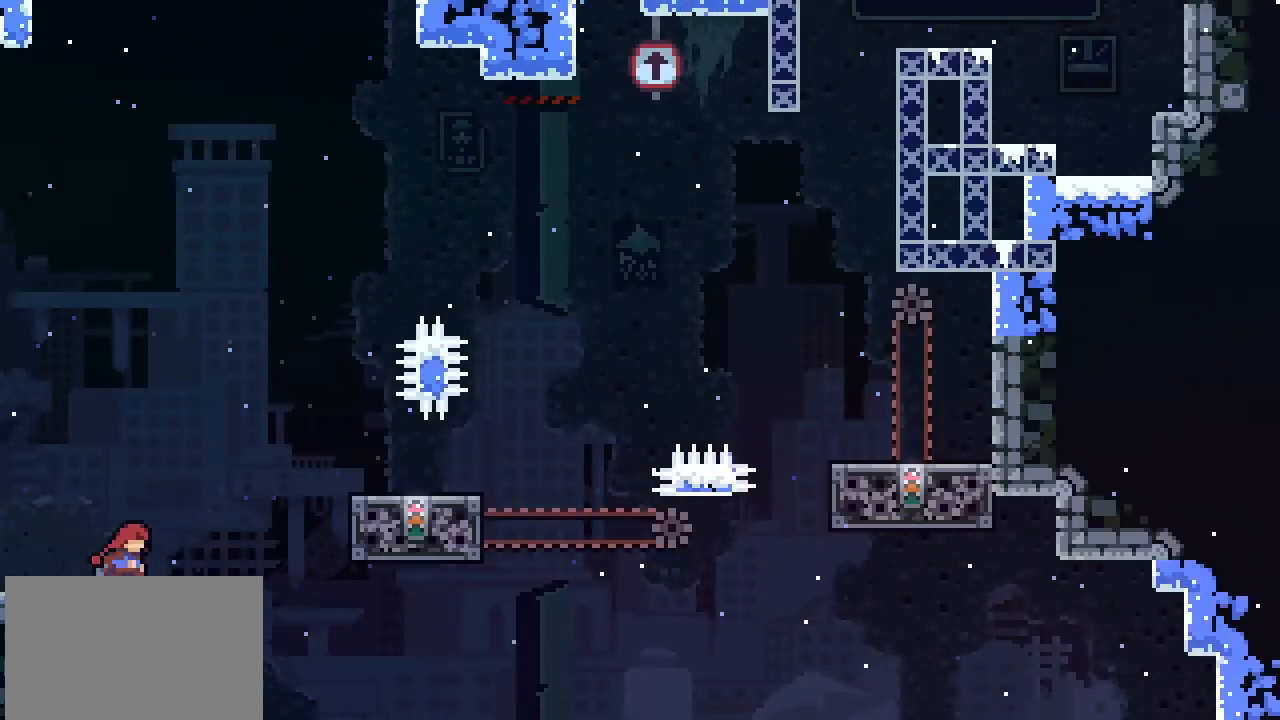
{"buttons": [], "left_stick": "right", "events": [[200, "CROSS", "down"], [433, "CROSS", "up"]]}
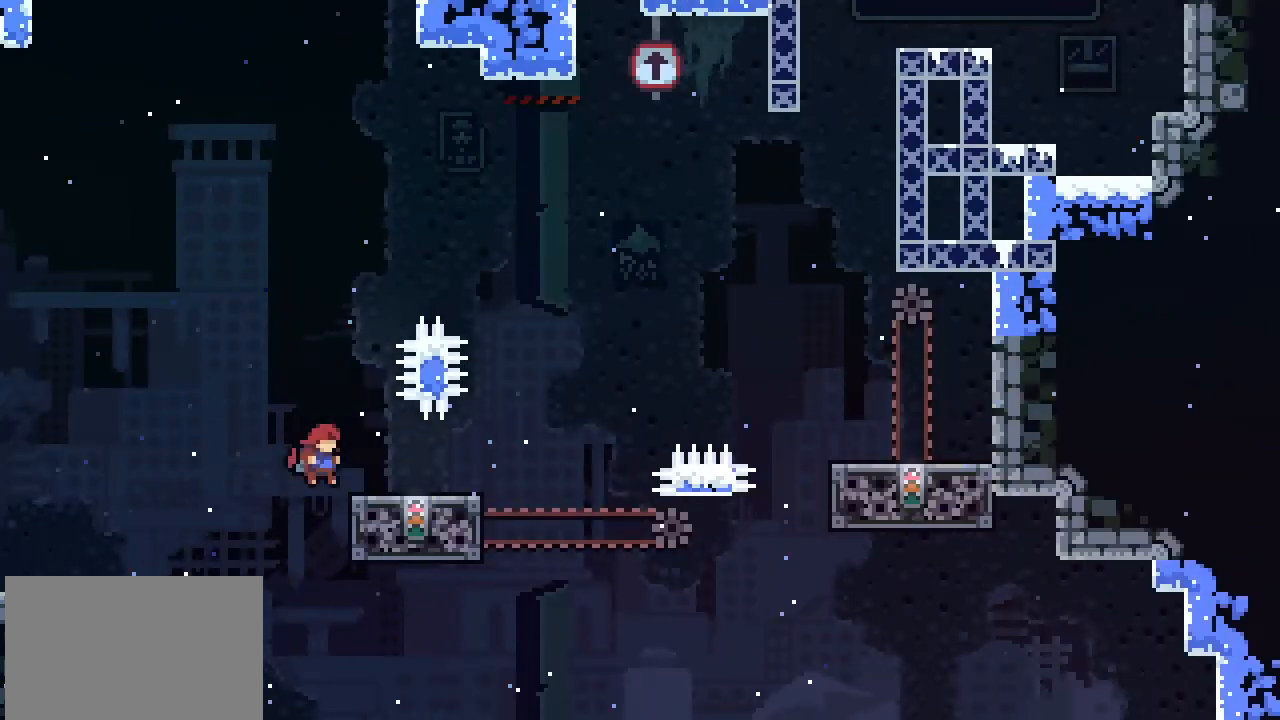
{"buttons": [], "left_stick": "center", "events": [[33, "left_stick", "center"], [300, "left_stick", "right"], [433, "left_stick", "center"]]}
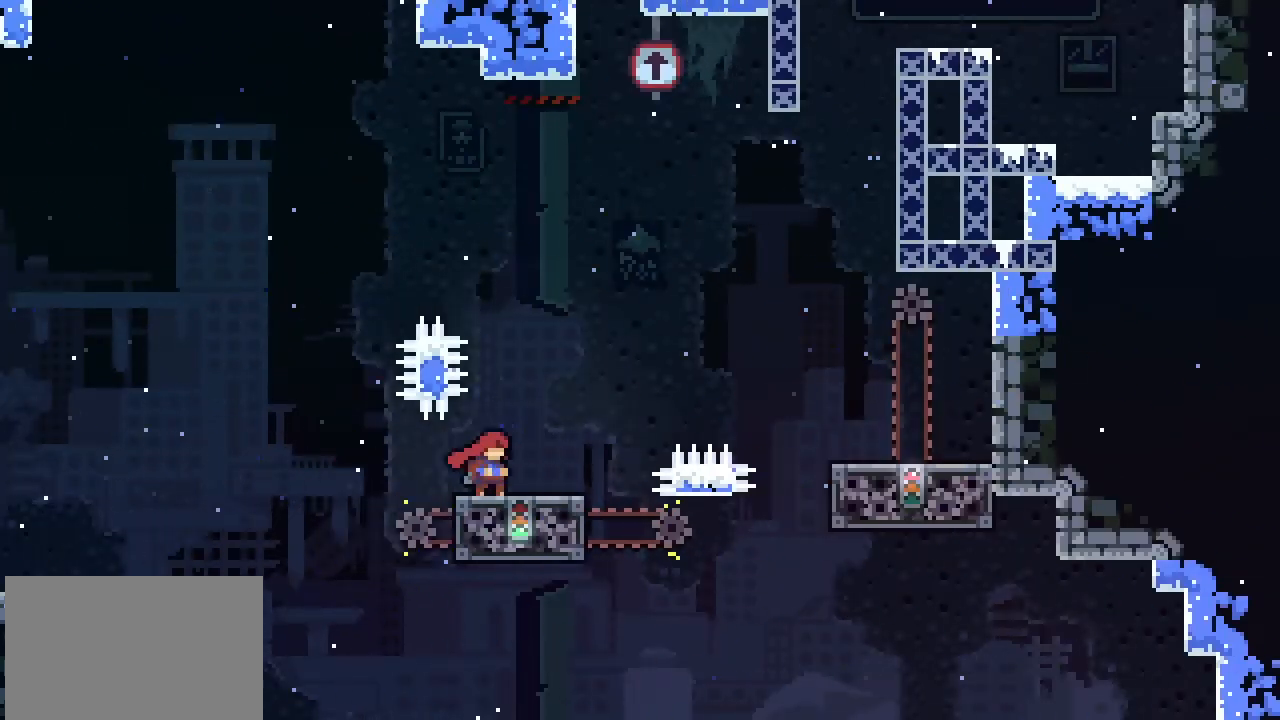
{"buttons": [], "left_stick": "up-right", "events": [[233, "CROSS", "down"], [300, "left_stick", "up-right"], [400, "CROSS", "up"]]}
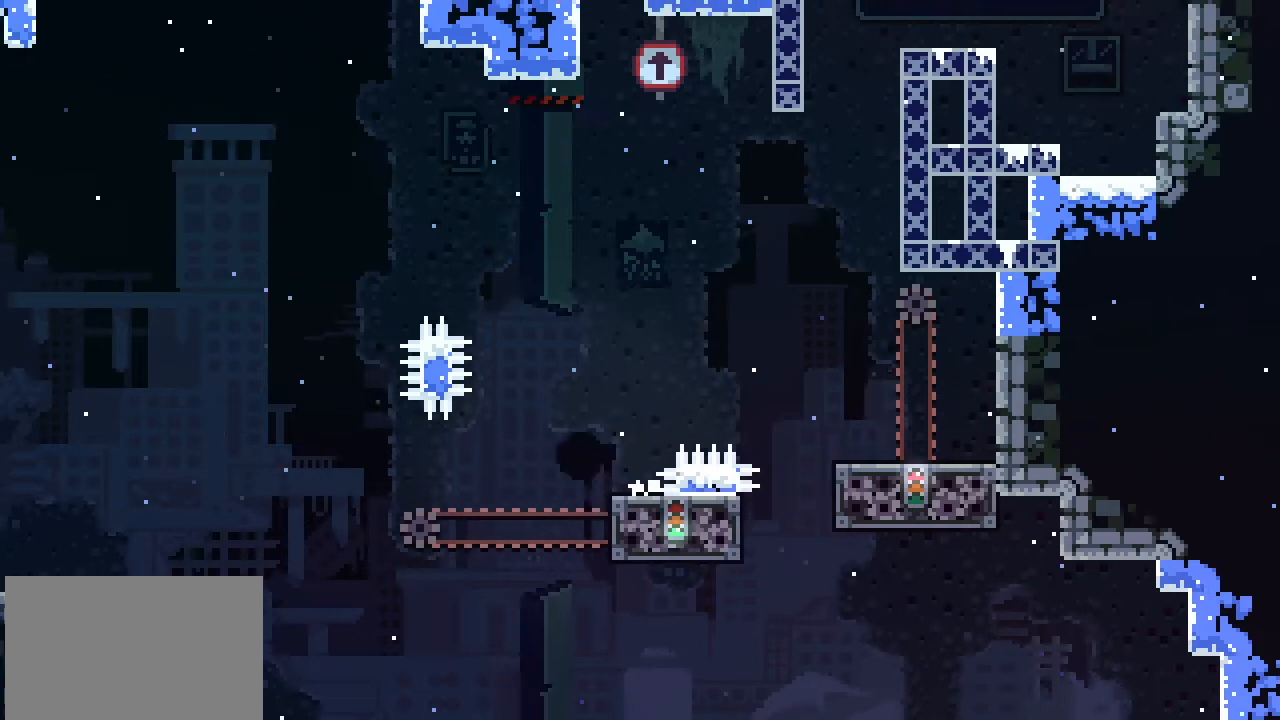
{"buttons": [], "left_stick": "center", "events": [[200, "left_stick", "center"]]}
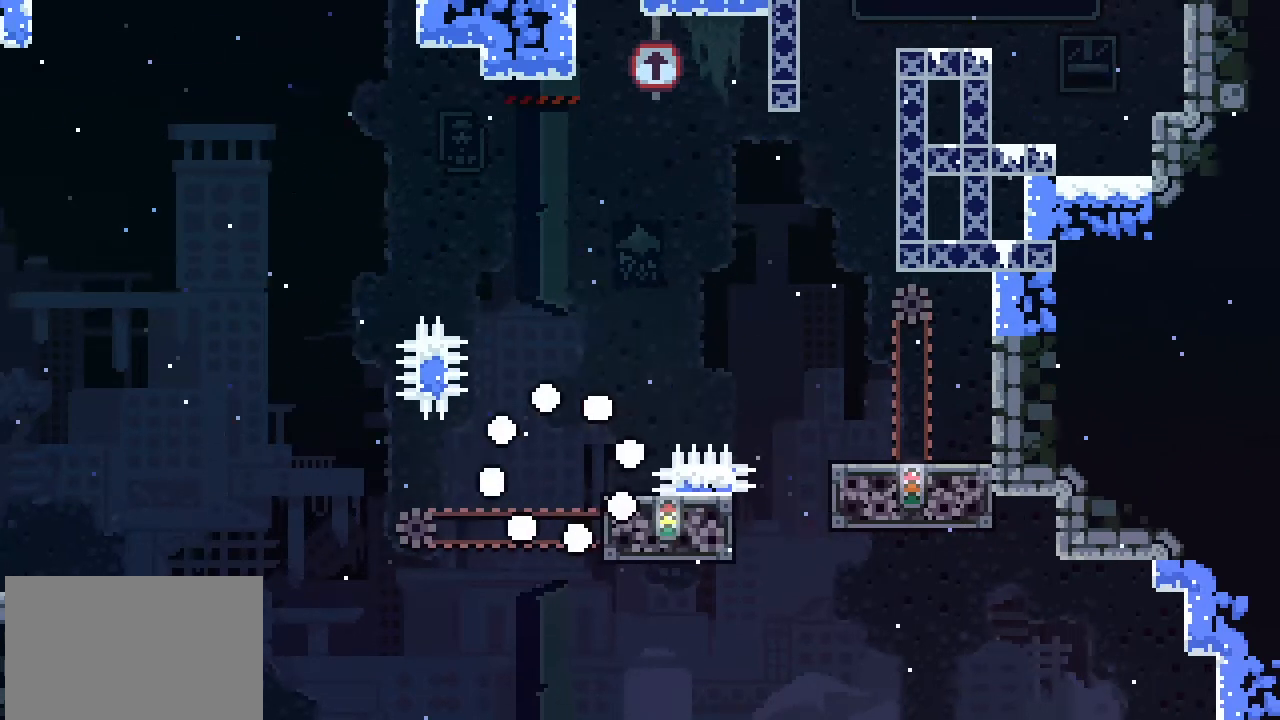
{"buttons": [], "left_stick": "center", "events": []}
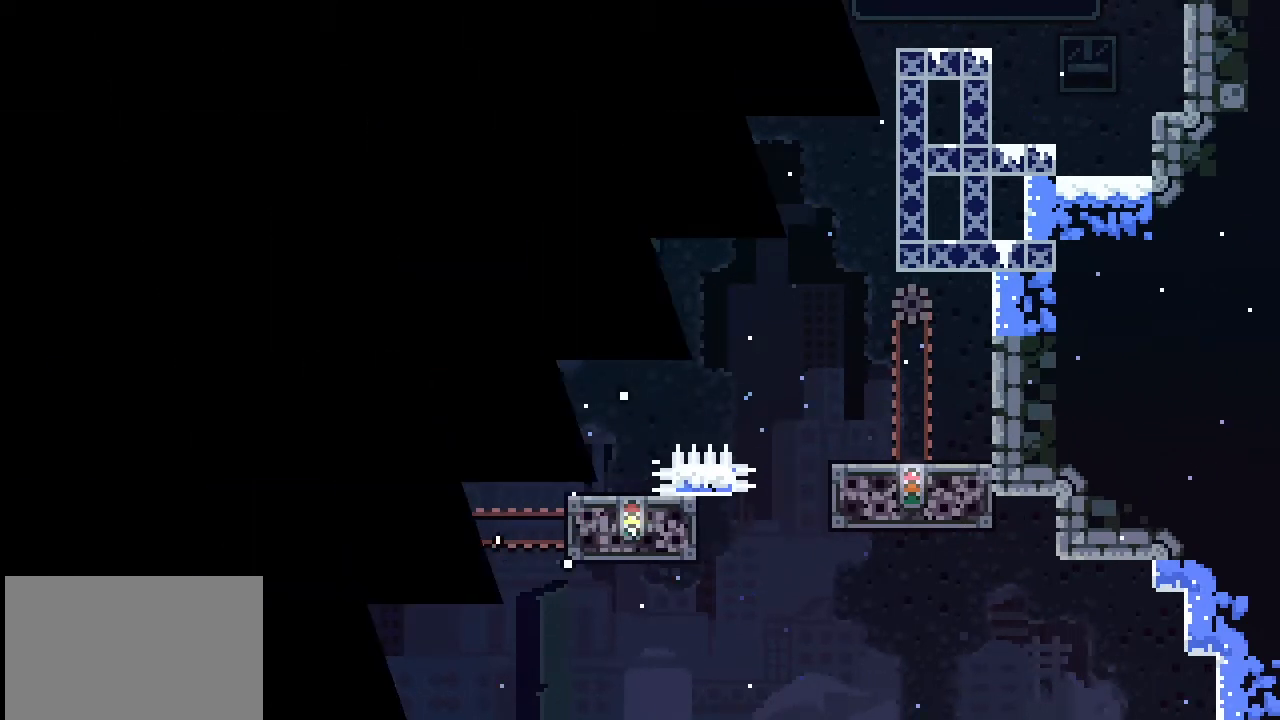
{"buttons": [], "left_stick": "center", "events": []}
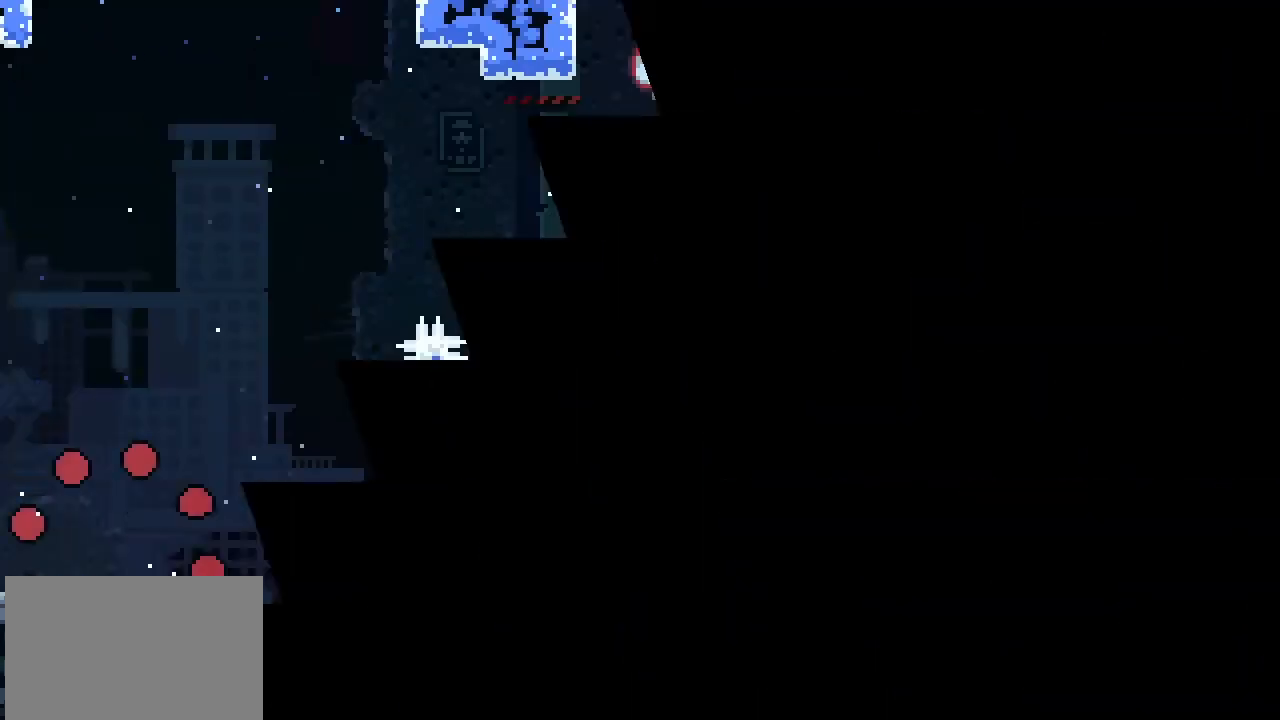
{"buttons": [], "left_stick": "right", "events": [[367, "left_stick", "right"]]}
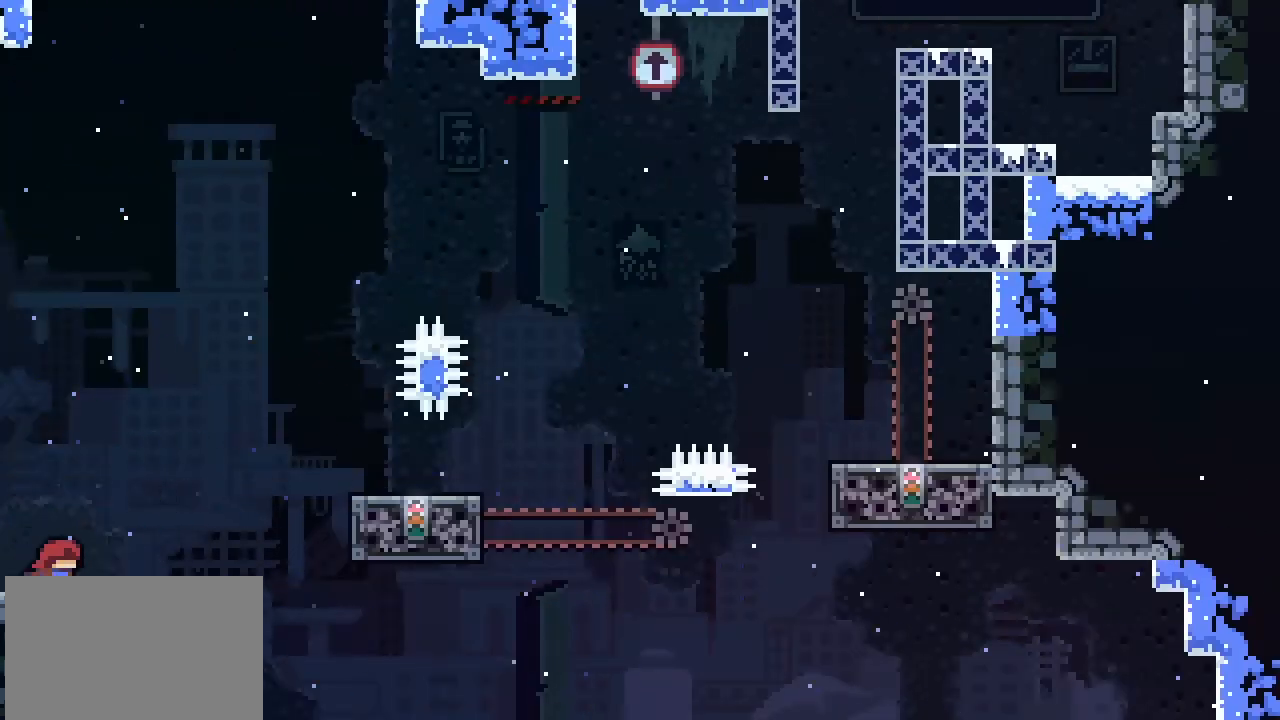
{"buttons": ["CROSS"], "left_stick": "right", "events": [[400, "CROSS", "down"]]}
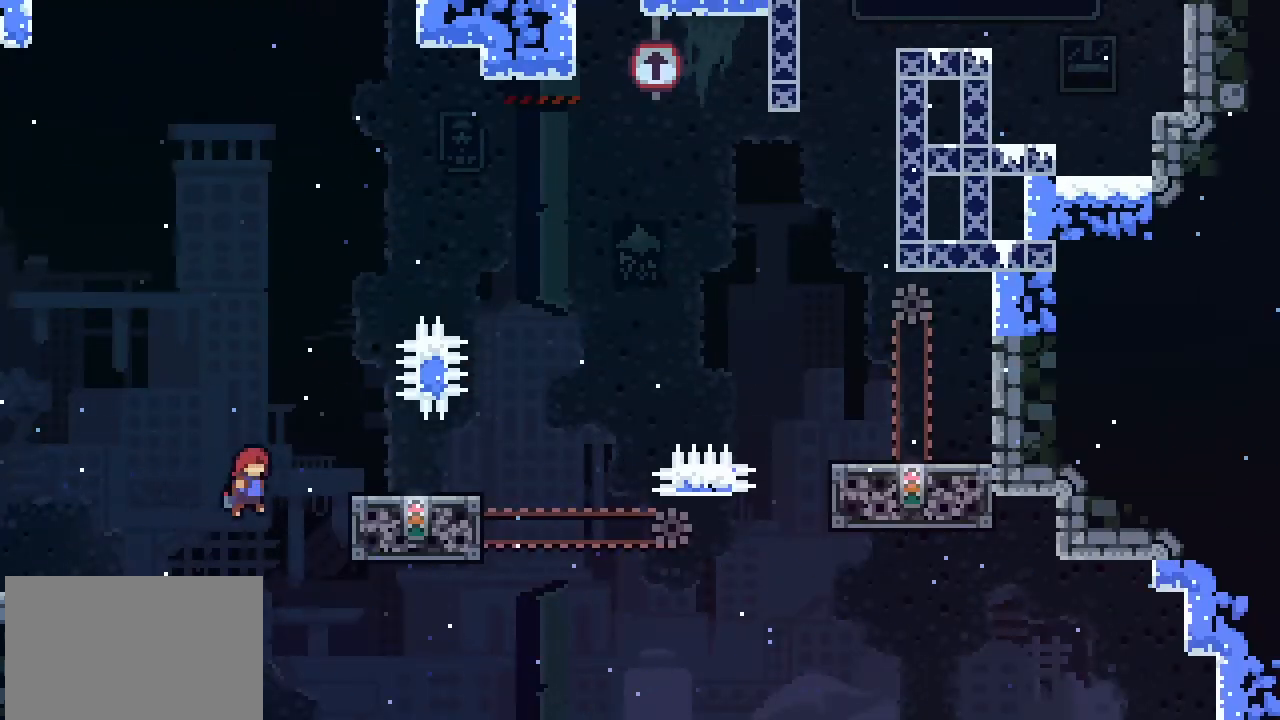
{"buttons": [], "left_stick": "center", "events": [[200, "CROSS", "up"], [367, "left_stick", "center"]]}
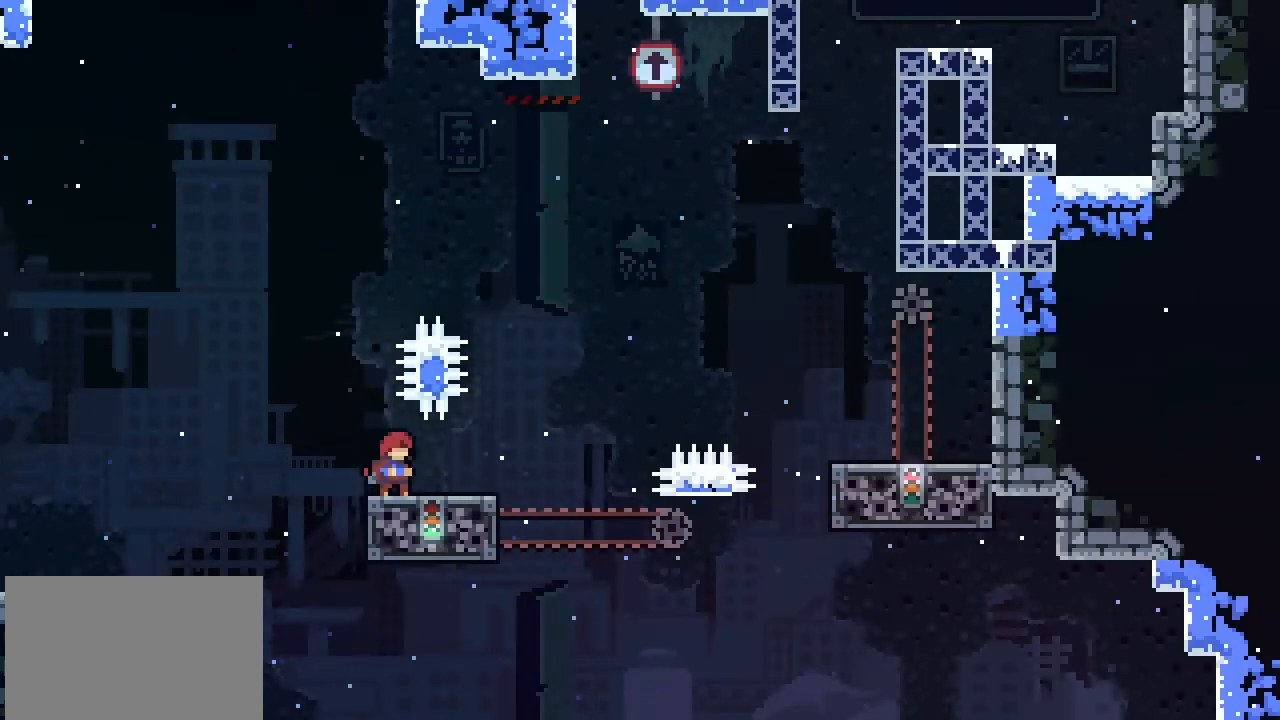
{"buttons": ["CROSS"], "left_stick": "up-right", "events": [[367, "CROSS", "down"], [467, "left_stick", "up-right"]]}
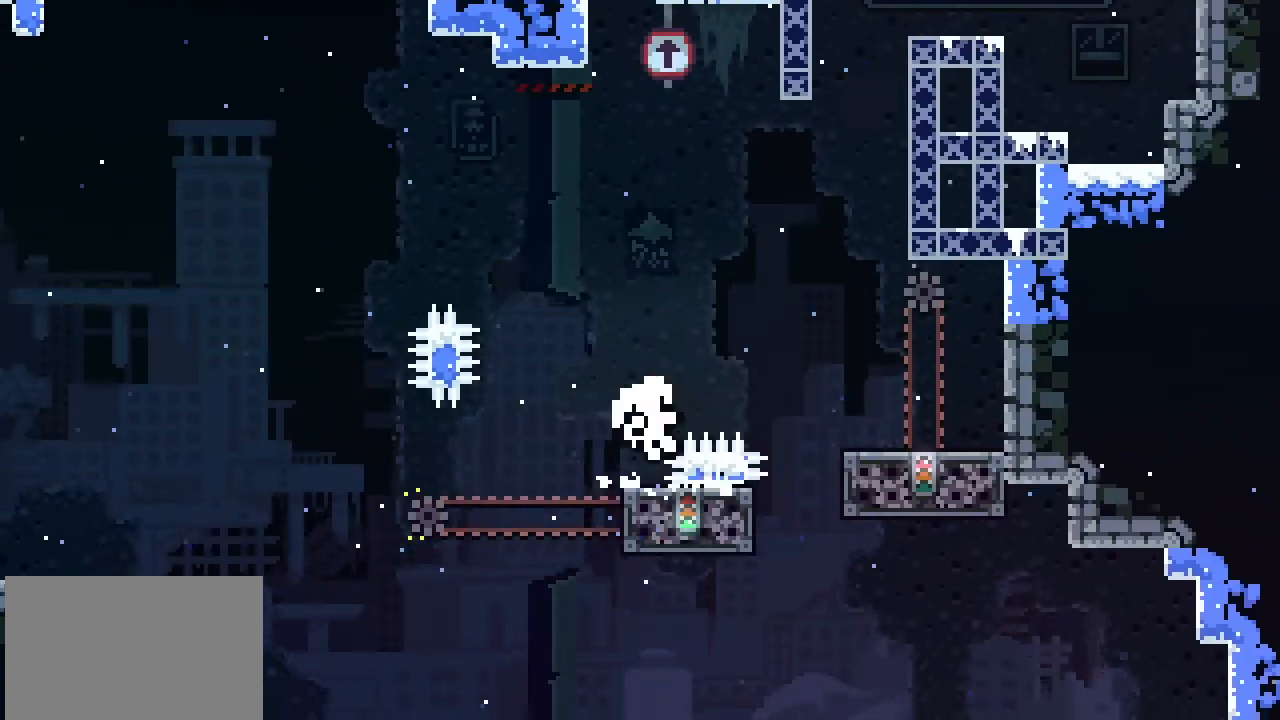
{"buttons": [], "left_stick": "center", "events": [[33, "CROSS", "up"], [433, "left_stick", "center"]]}
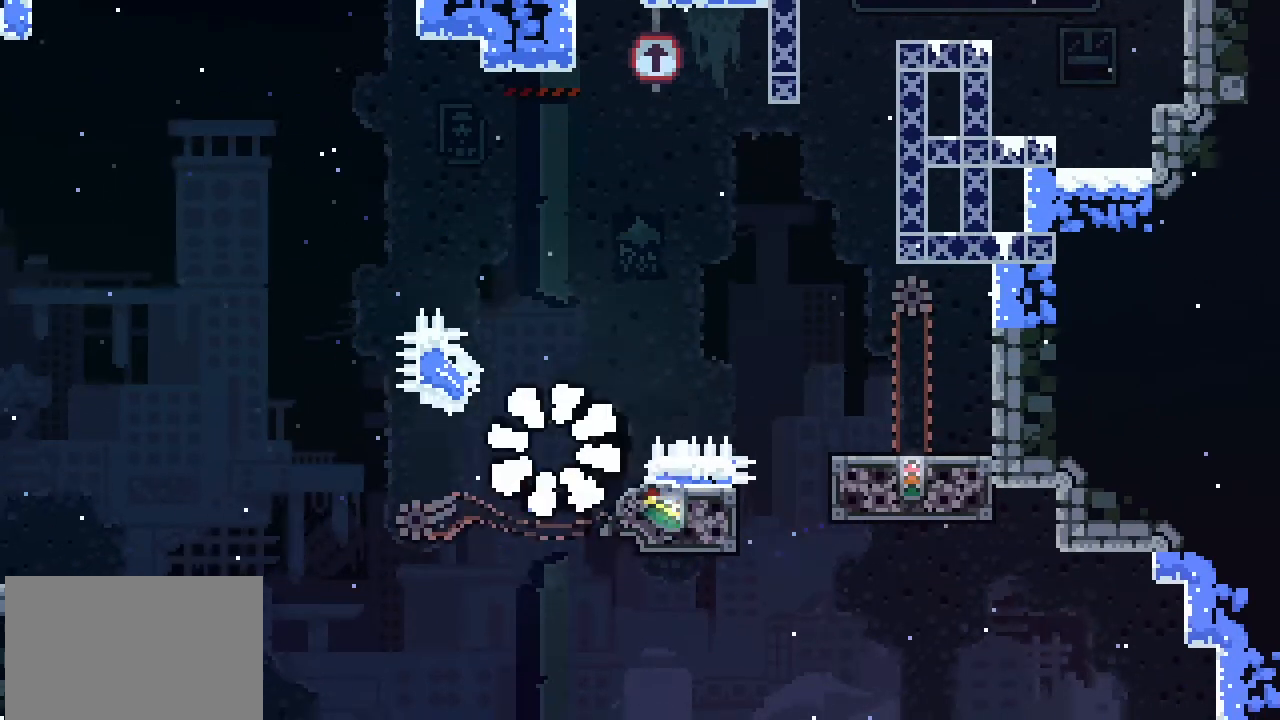
{"buttons": [], "left_stick": "center", "events": []}
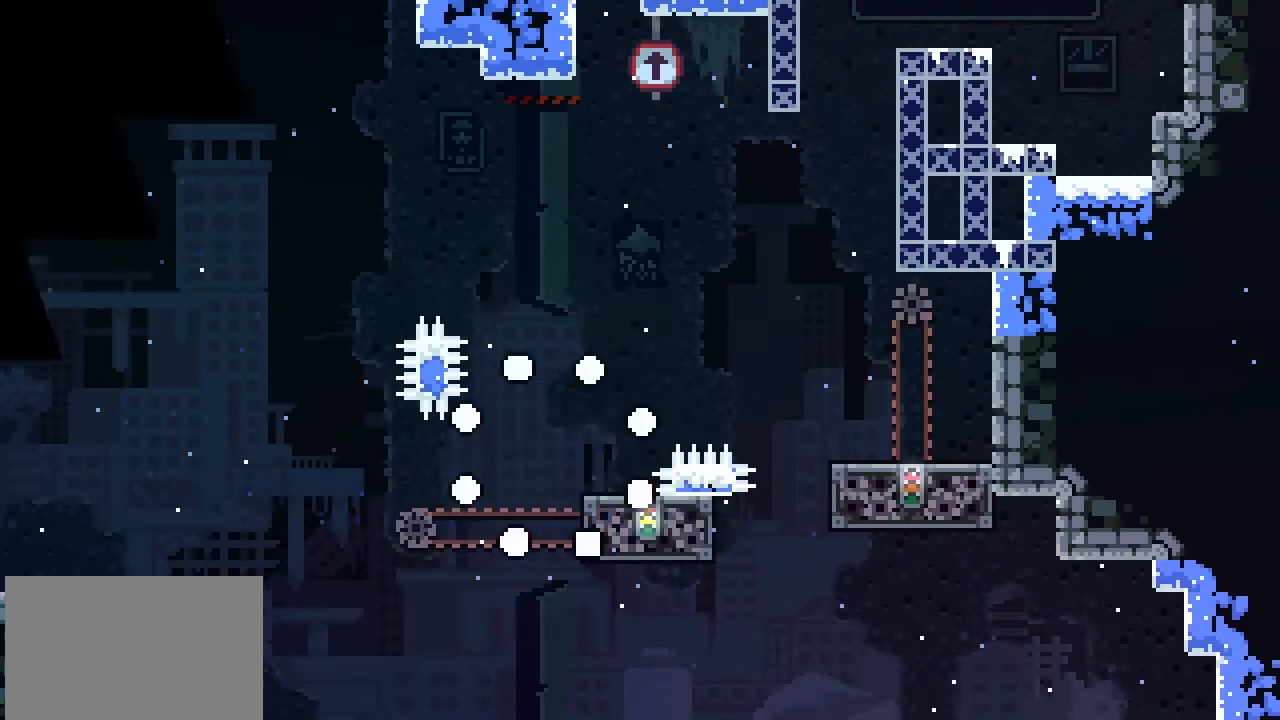
{"buttons": [], "left_stick": "center", "events": [[100, "left_stick", "up"], [333, "left_stick", "center"]]}
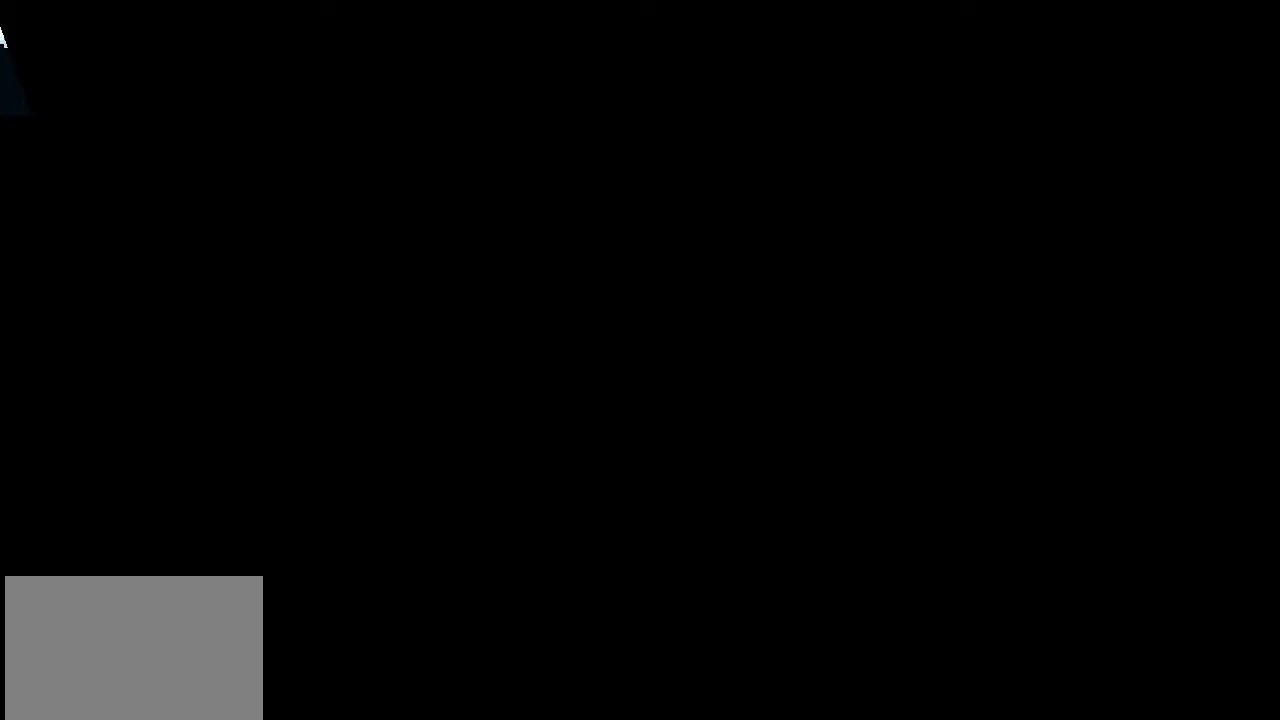
{"buttons": [], "left_stick": "center", "events": []}
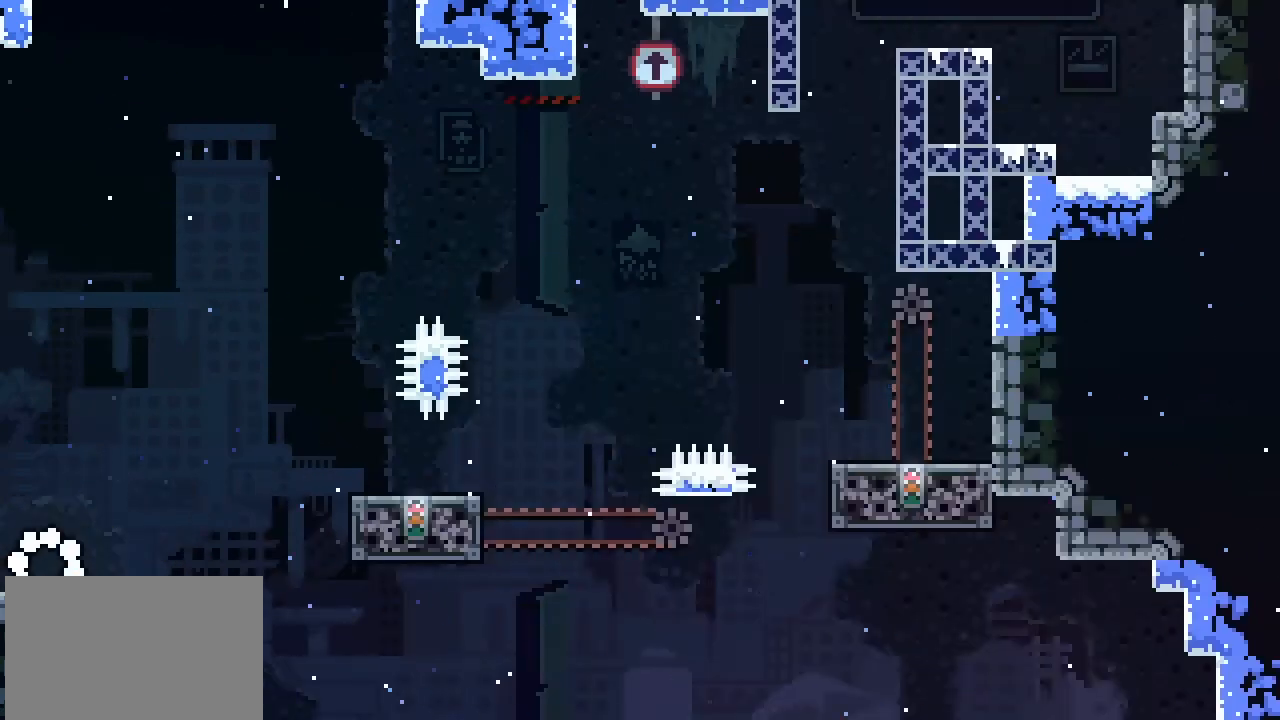
{"buttons": [], "left_stick": "right", "events": [[267, "left_stick", "right"]]}
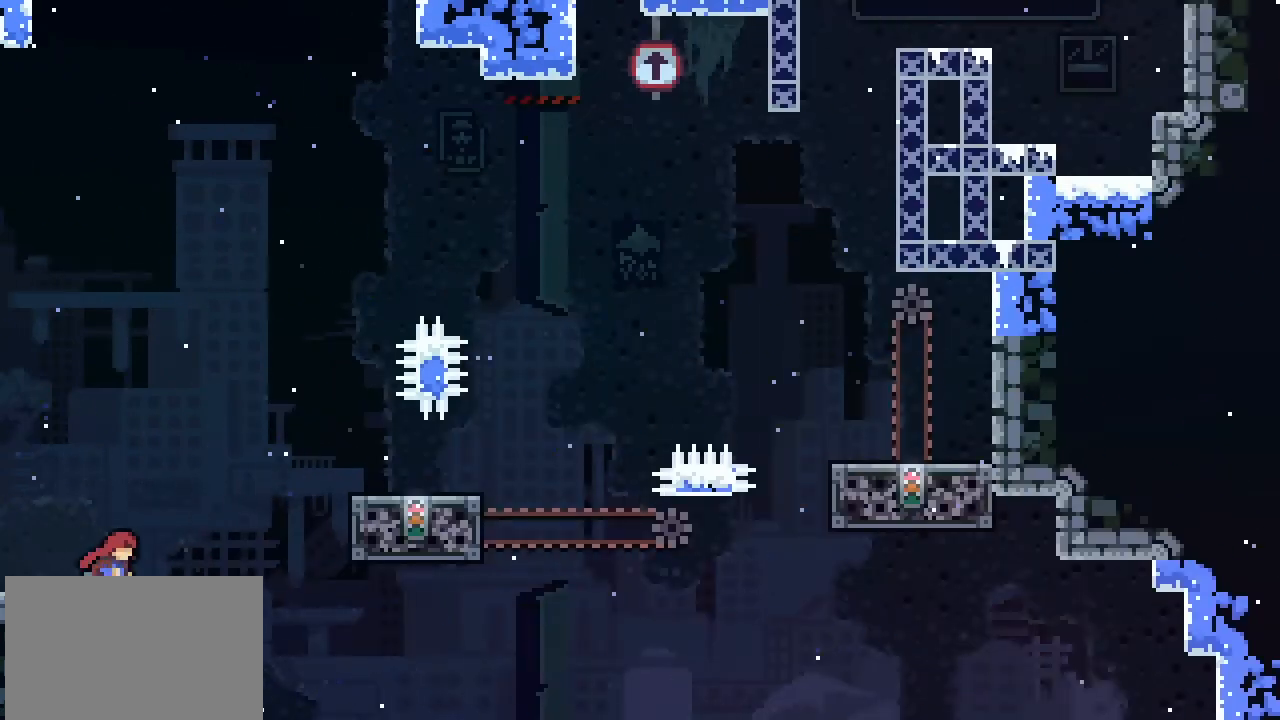
{"buttons": [], "left_stick": "right", "events": [[333, "CROSS", "down"], [500, "CROSS", "up"]]}
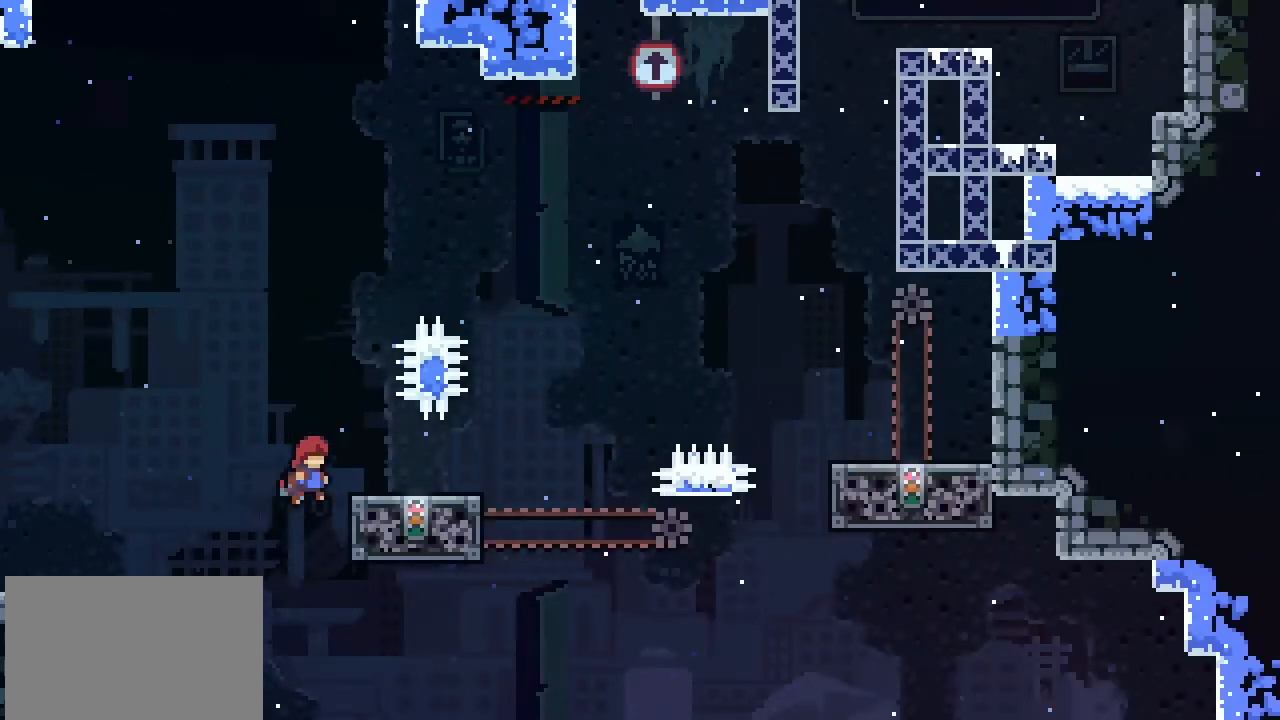
{"buttons": [], "left_stick": "center", "events": [[233, "left_stick", "center"]]}
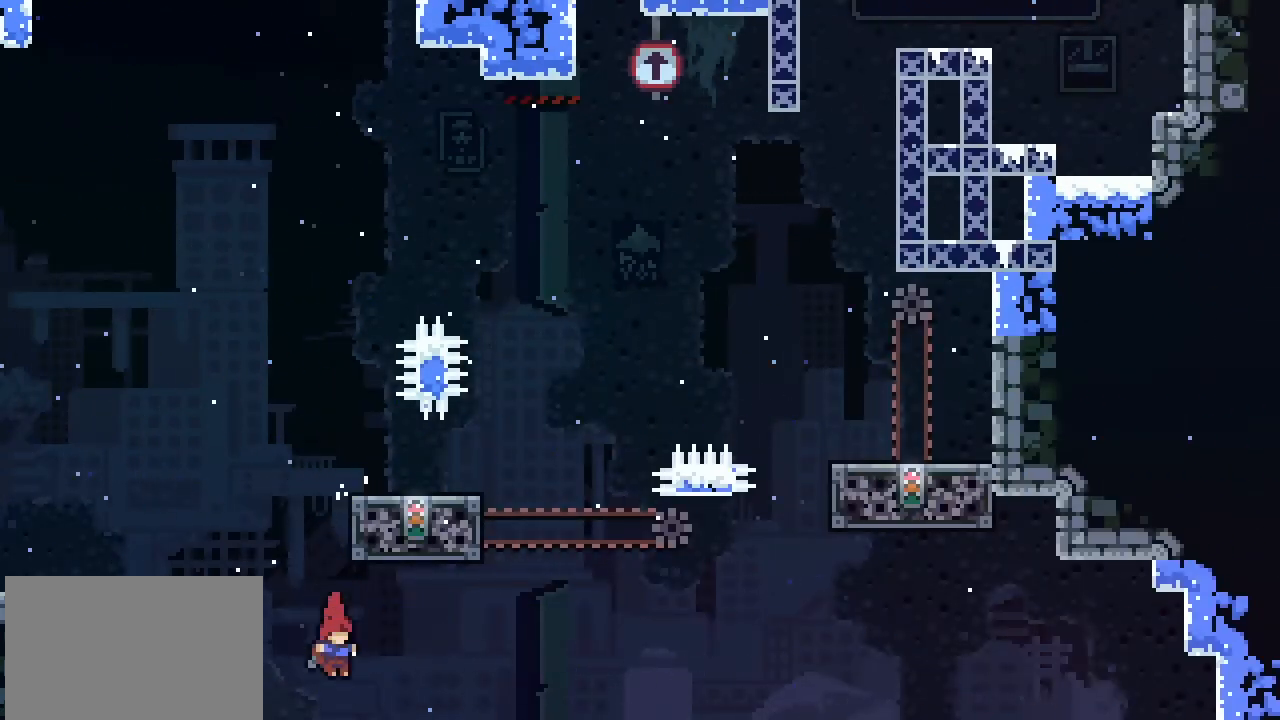
{"buttons": [], "left_stick": "center", "events": []}
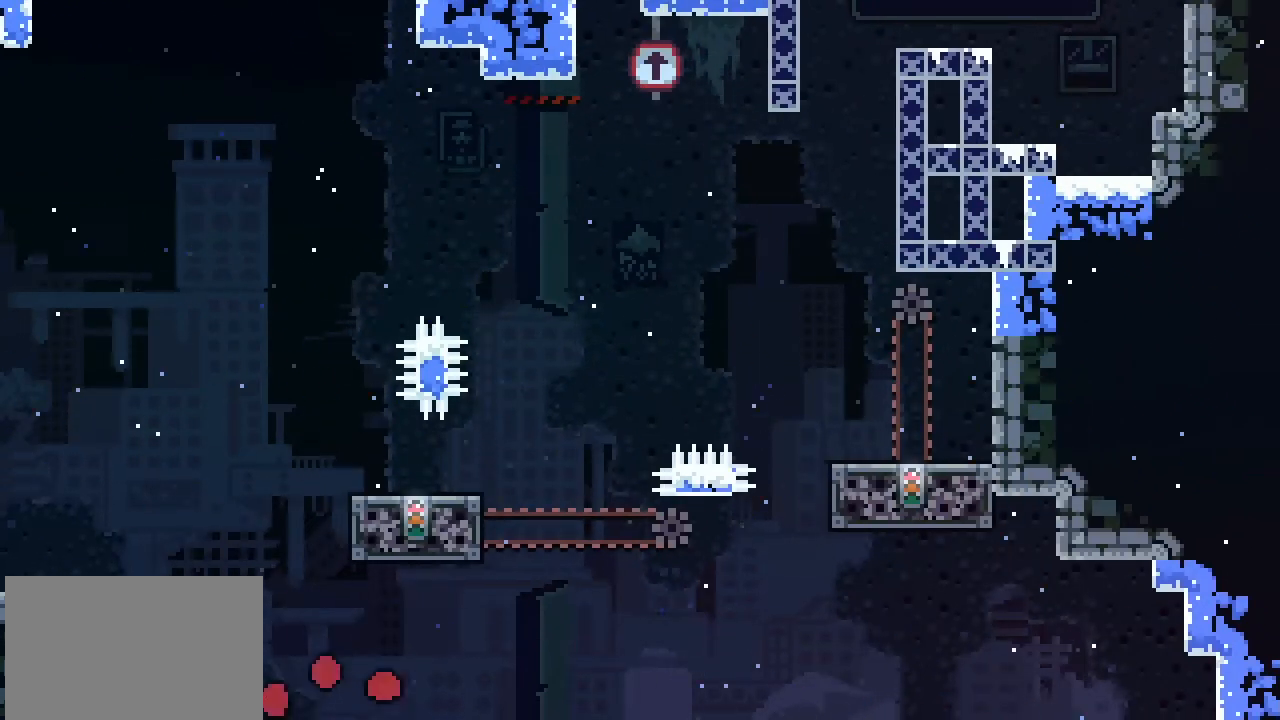
{"buttons": [], "left_stick": "center", "events": []}
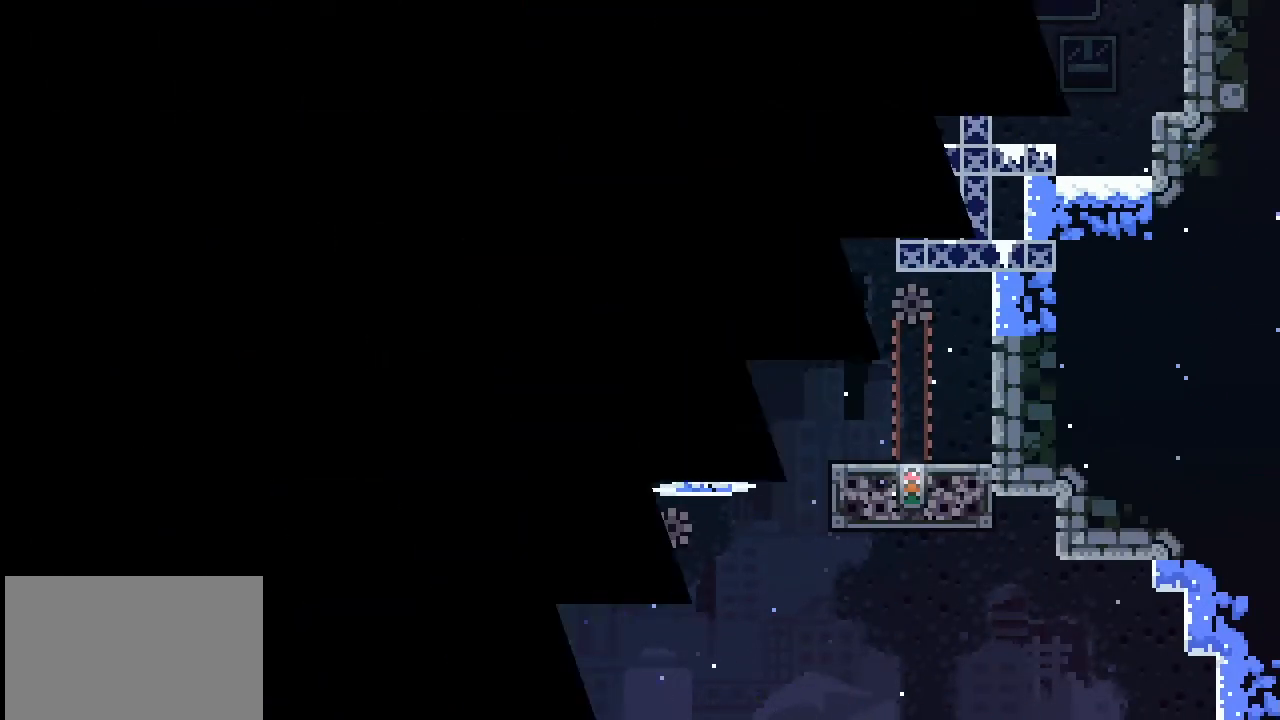
{"buttons": [], "left_stick": "center", "events": []}
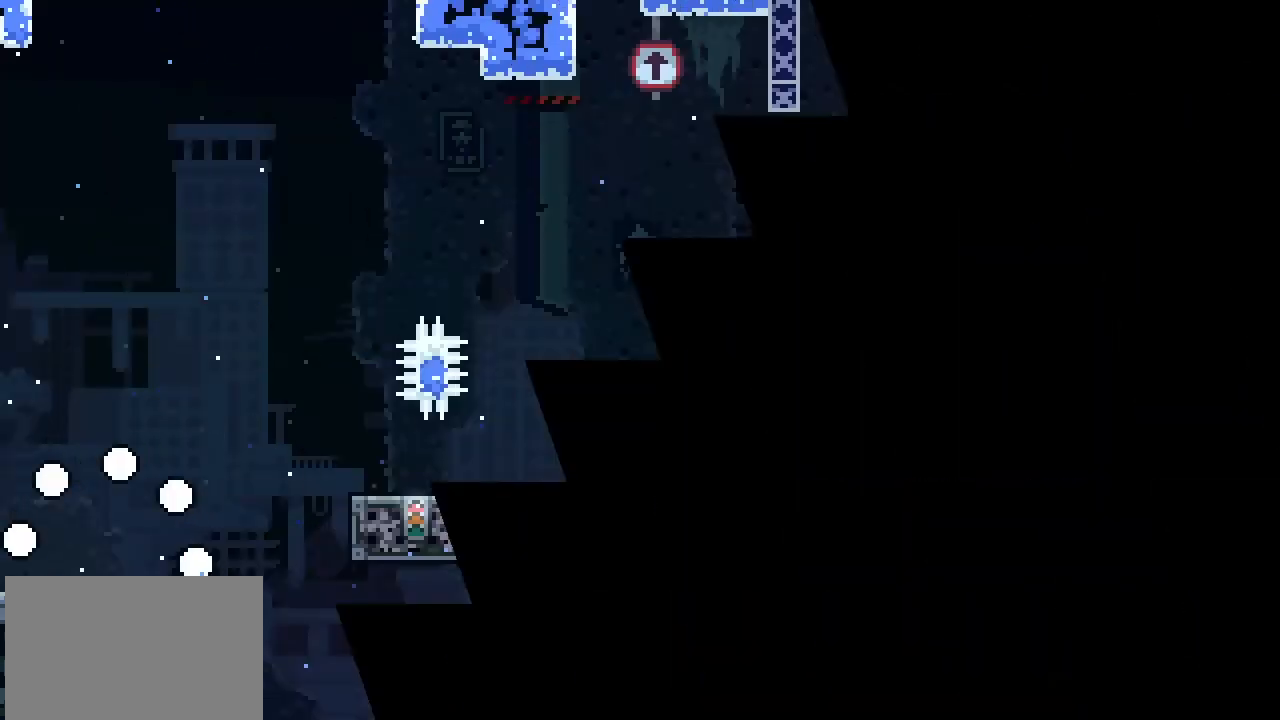
{"buttons": [], "left_stick": "center", "events": []}
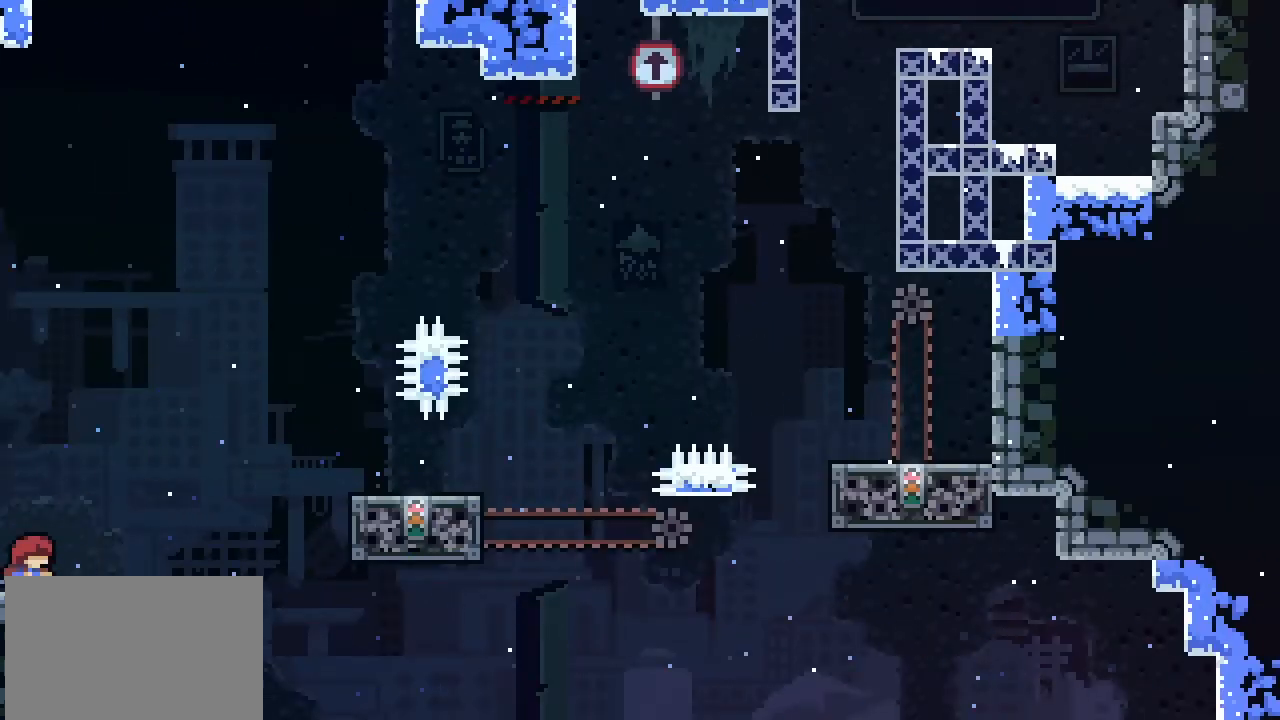
{"buttons": [], "left_stick": "center", "events": []}
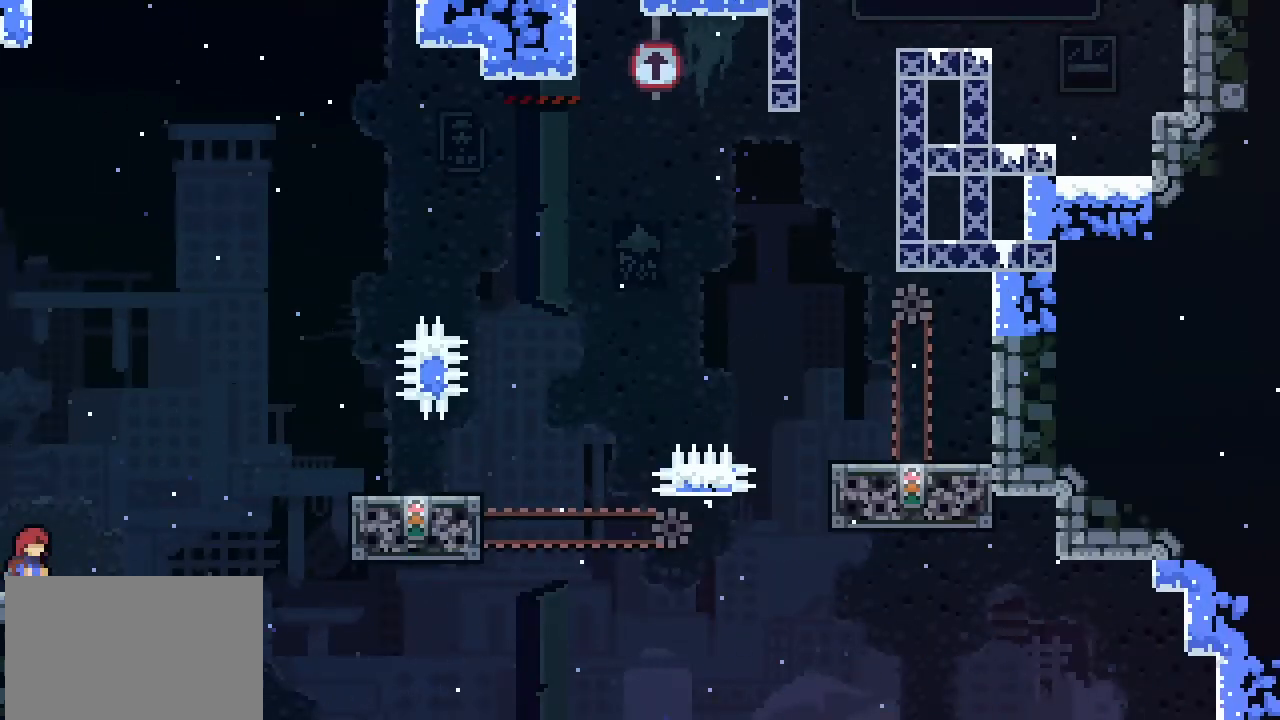
{"buttons": [], "left_stick": "right", "events": [[333, "left_stick", "right"]]}
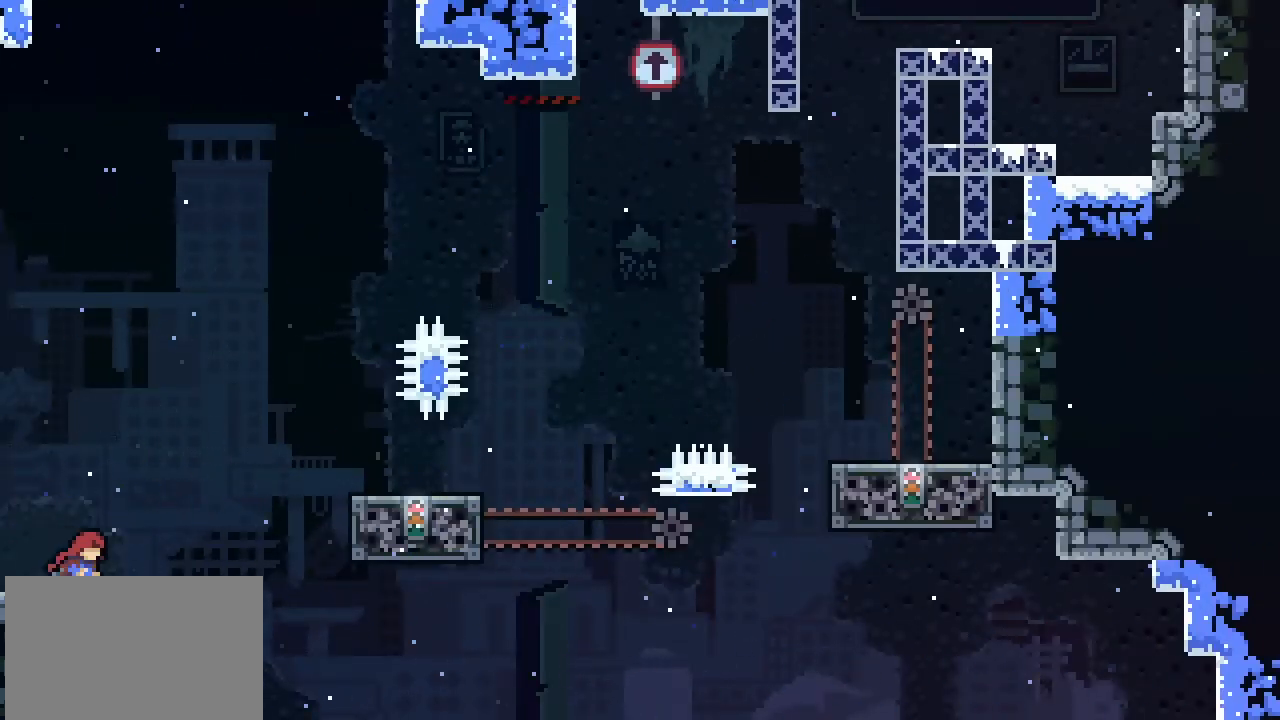
{"buttons": ["CROSS"], "left_stick": "up-right", "events": [[267, "CROSS", "down"], [367, "left_stick", "up-right"]]}
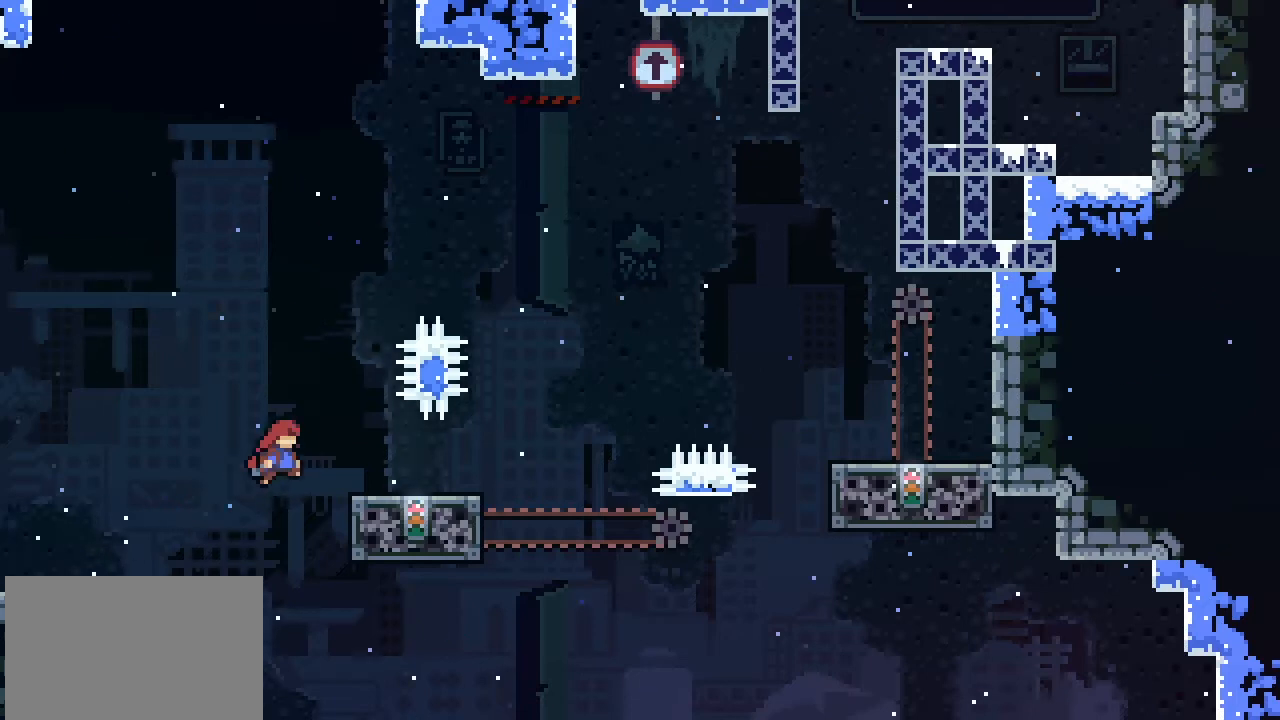
{"buttons": [], "left_stick": "center", "events": [[200, "CROSS", "up"], [300, "left_stick", "center"]]}
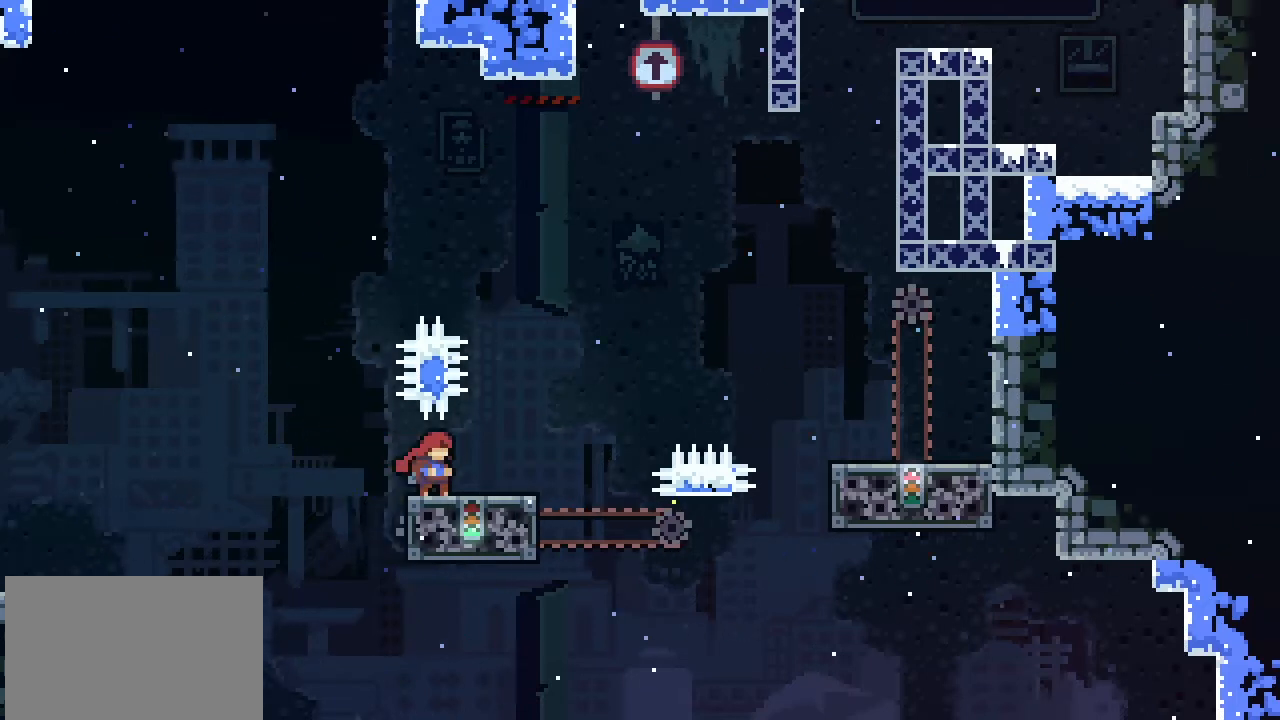
{"buttons": [], "left_stick": "up", "events": [[300, "CROSS", "down"], [300, "left_stick", "up-right"], [433, "left_stick", "up"], [467, "CROSS", "up"]]}